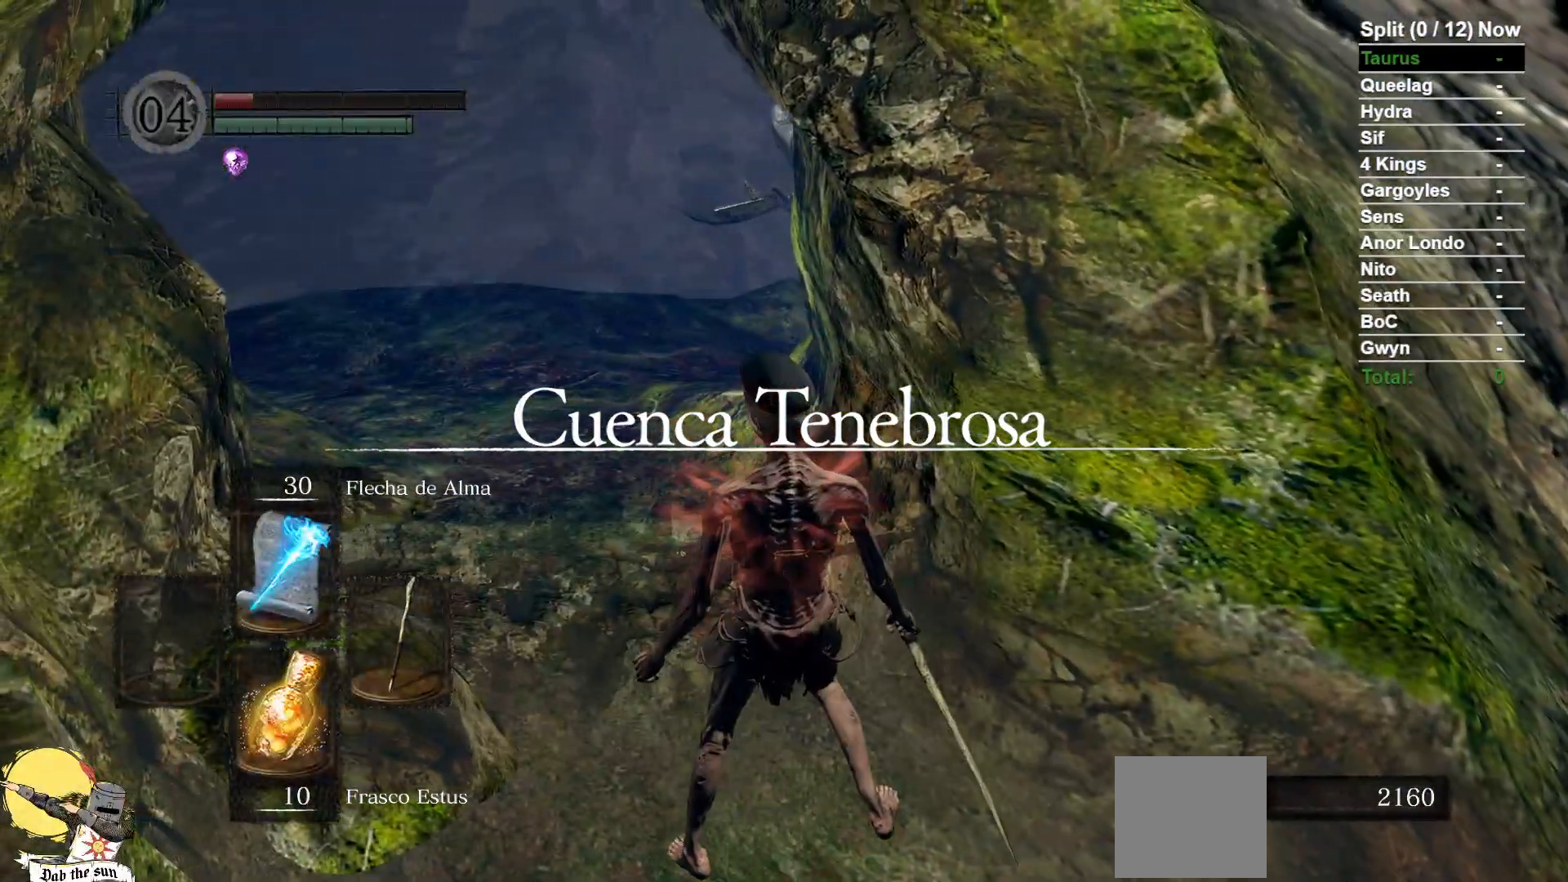
Gameplay with a controller (Xbox layout); each line is a JSON object with the inputs held at the frame after it (dt_ms = milliseconds from this image to that frame). "events" lists button and stick changes between this image and that frame as [ms after this image, input, new state], when the widget could be followed in between. Not read: SELECT START.
{"dt_ms": 500, "buttons": [], "left_stick": "center", "right_stick": "center", "events": []}
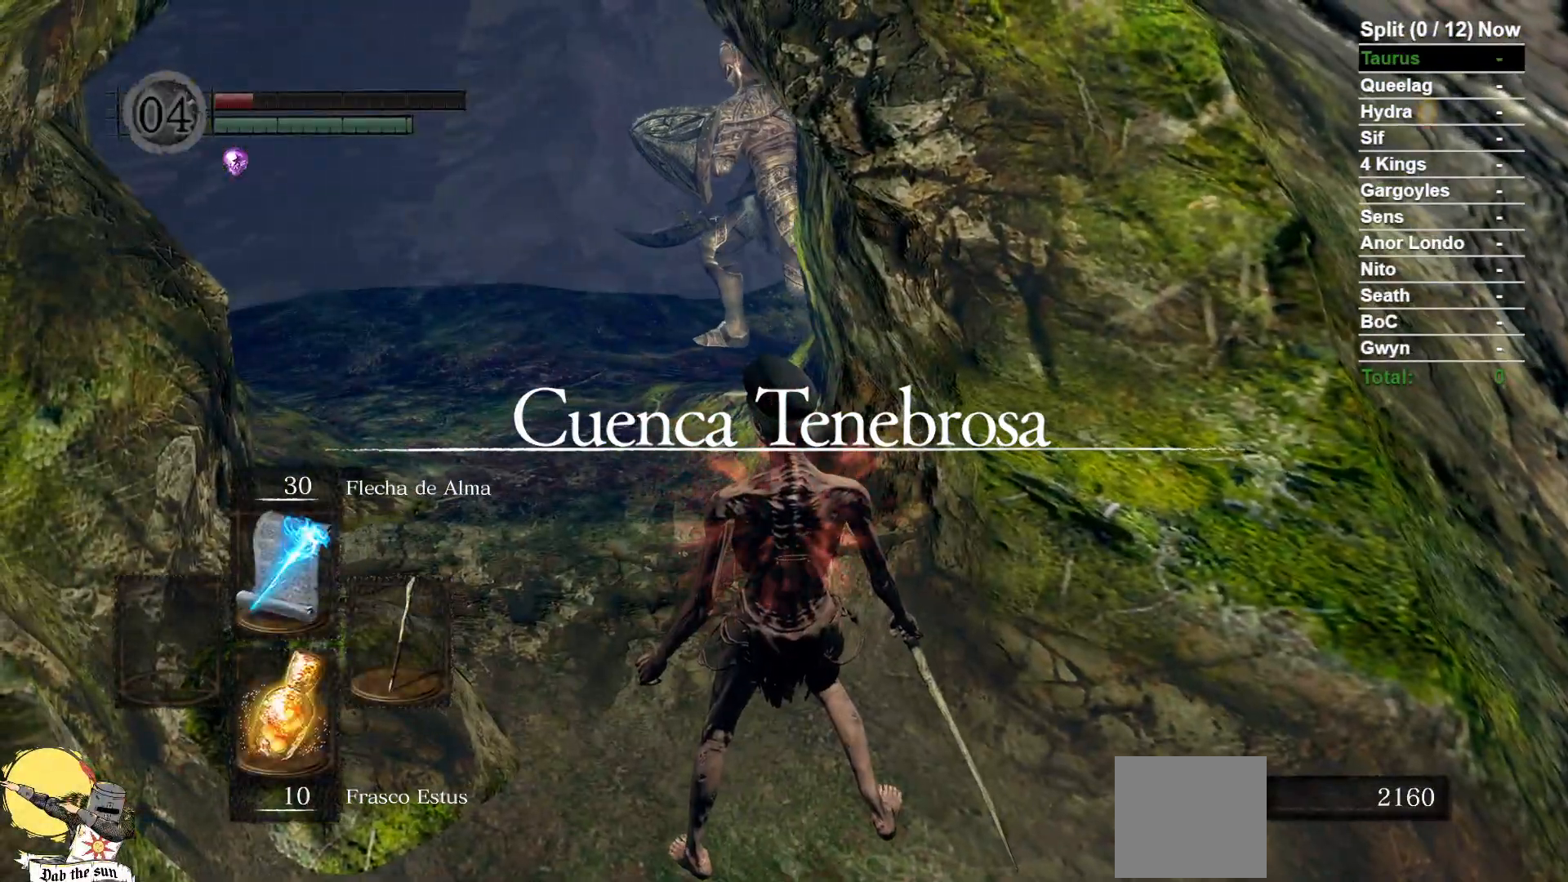
{"dt_ms": 500, "buttons": [], "left_stick": "up", "right_stick": "center", "events": [[250, "left_stick", "up"]]}
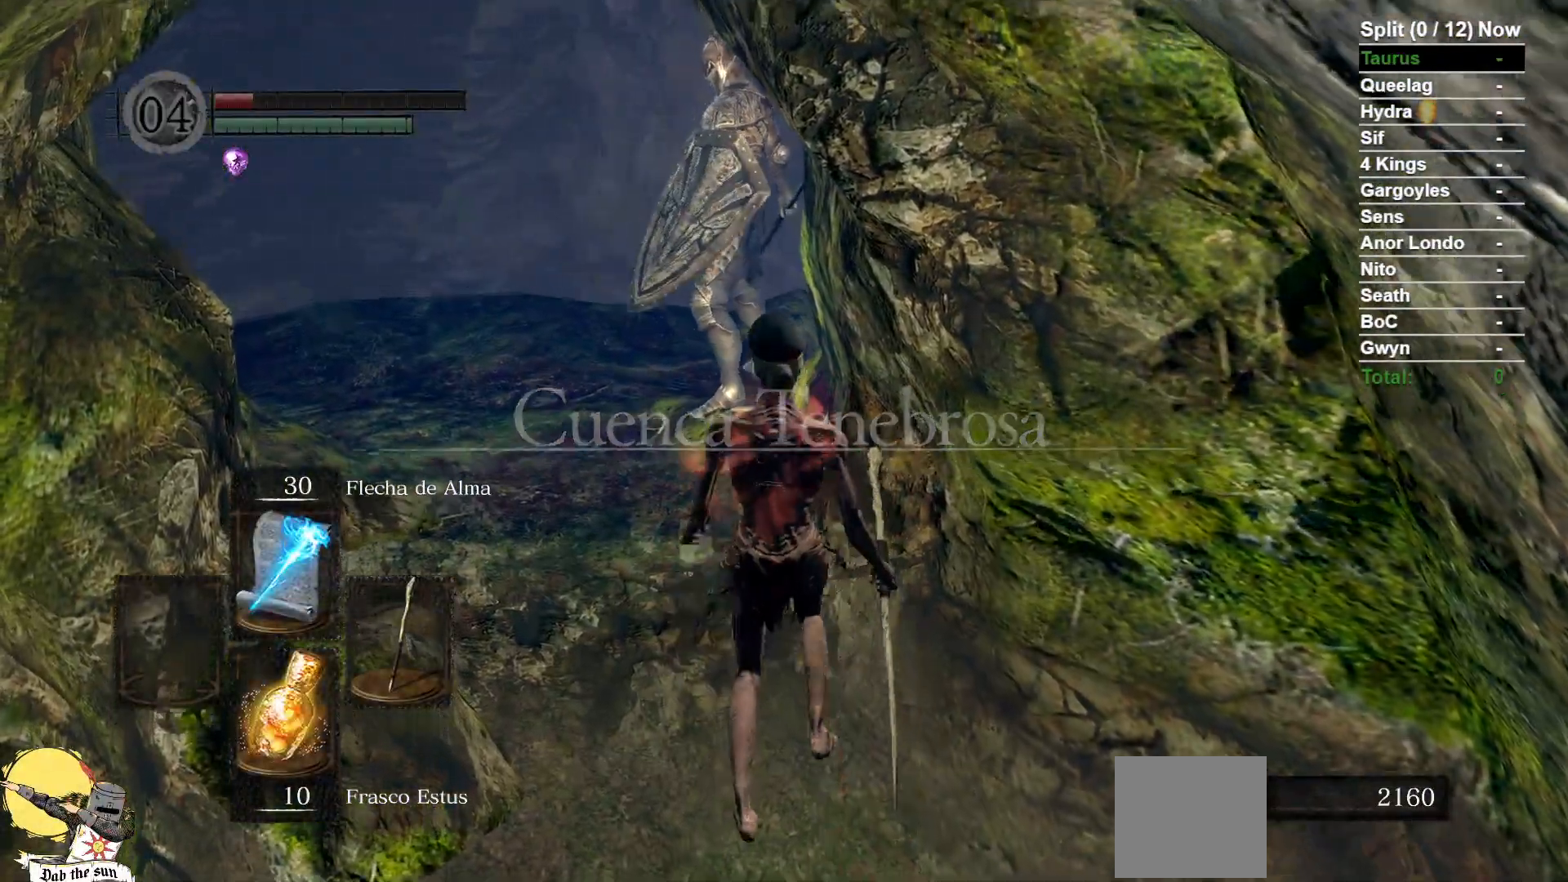
{"dt_ms": 1000, "buttons": [], "left_stick": "up-left", "right_stick": "center"}
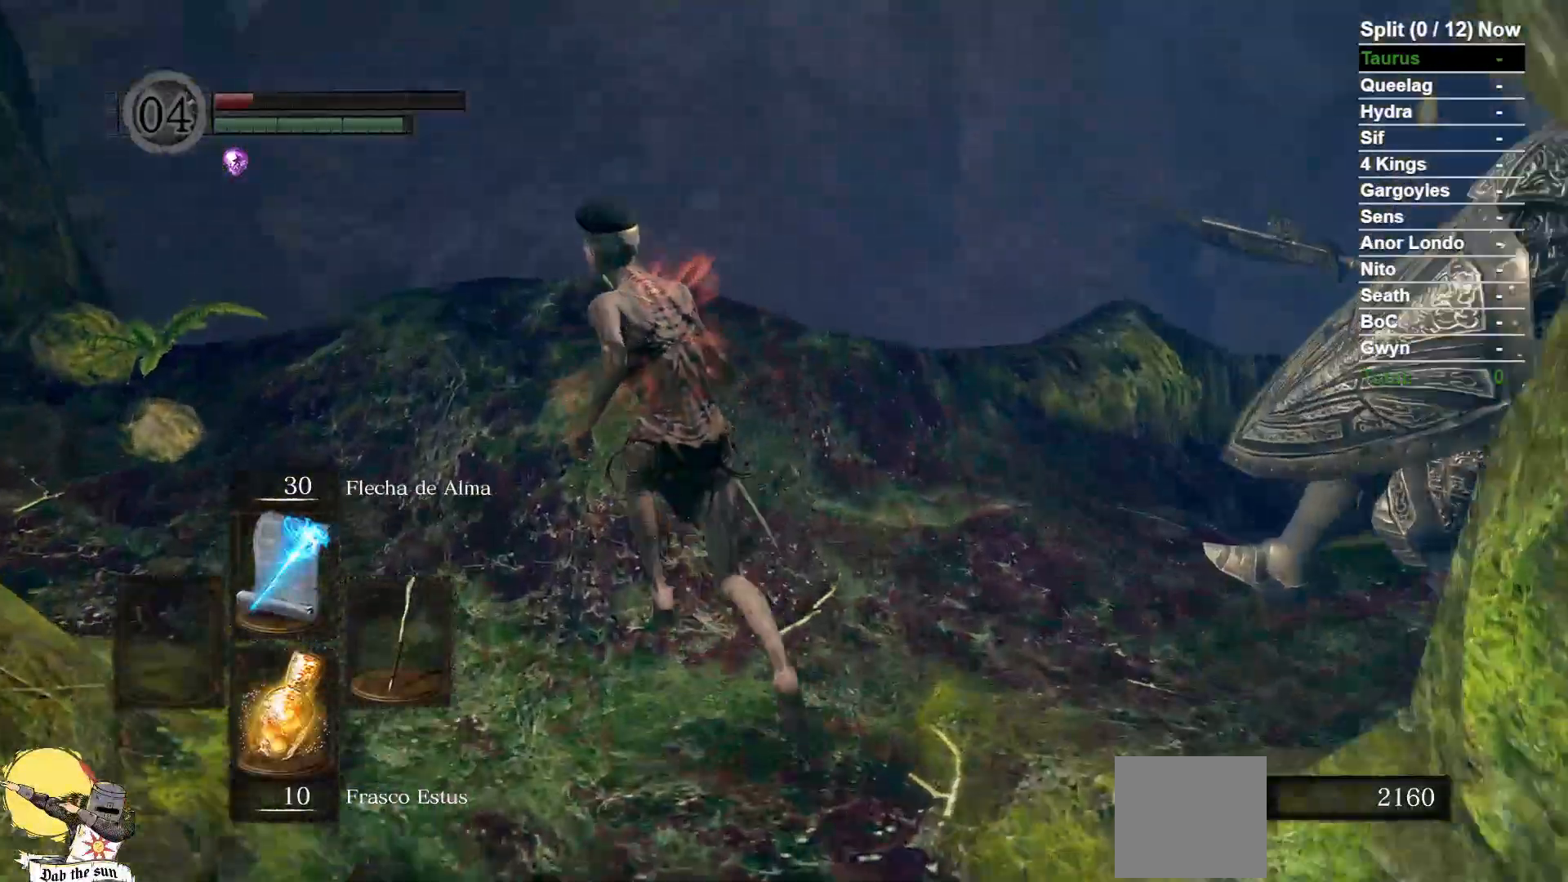
{"dt_ms": 500, "buttons": [], "left_stick": "up-left", "right_stick": "center", "events": [[83, "right_stick", "down-right"], [233, "right_stick", "center"]]}
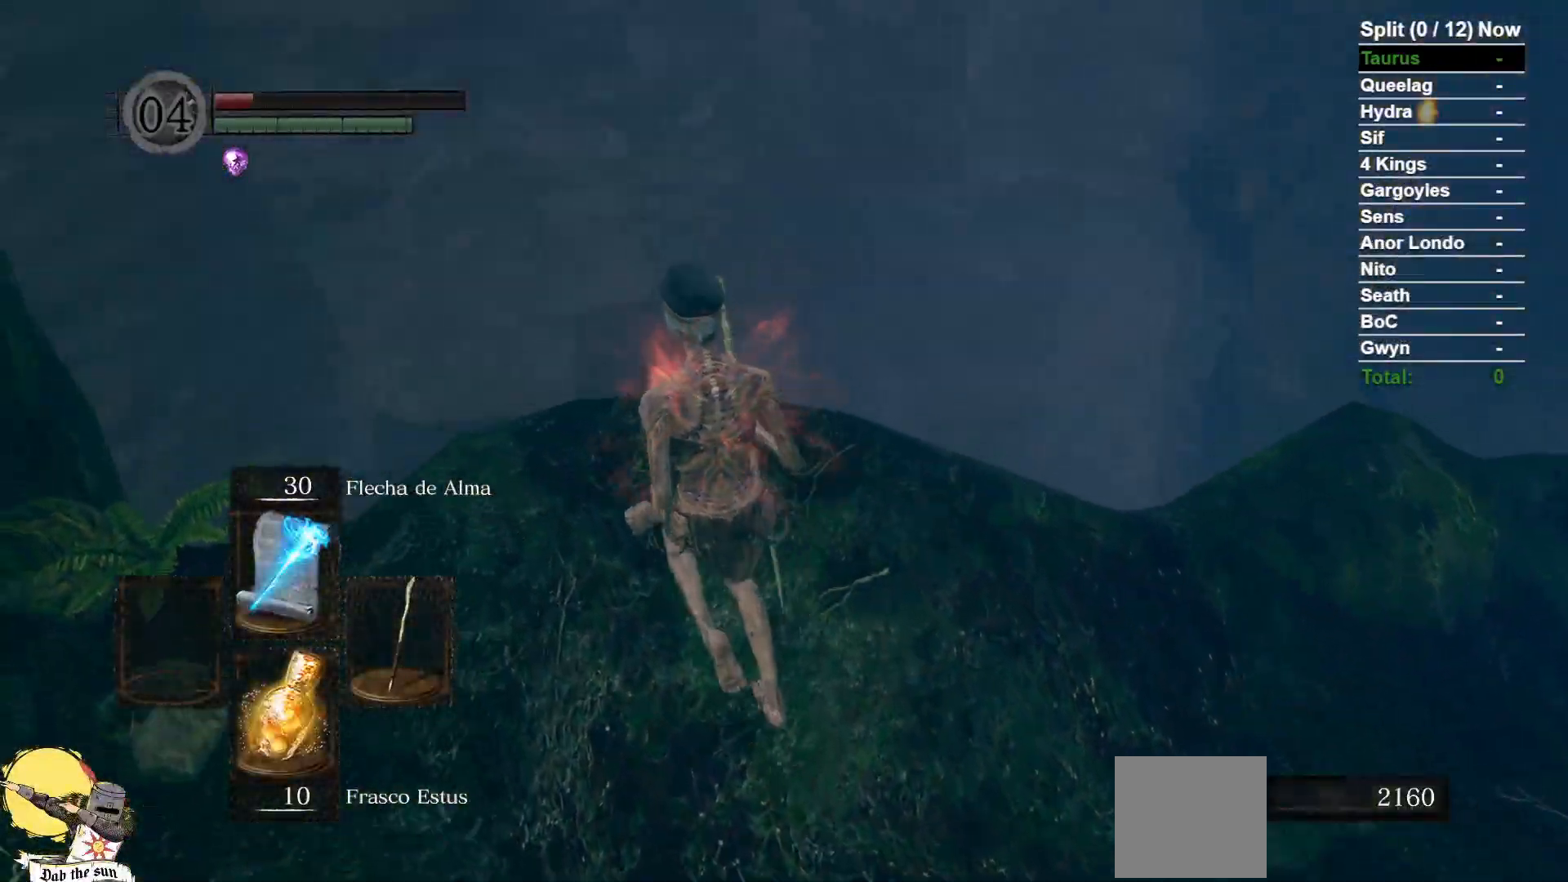
{"dt_ms": 500, "buttons": [], "left_stick": "up-left", "right_stick": "center", "events": [[133, "left_stick", "center"], [467, "left_stick", "up-left"]]}